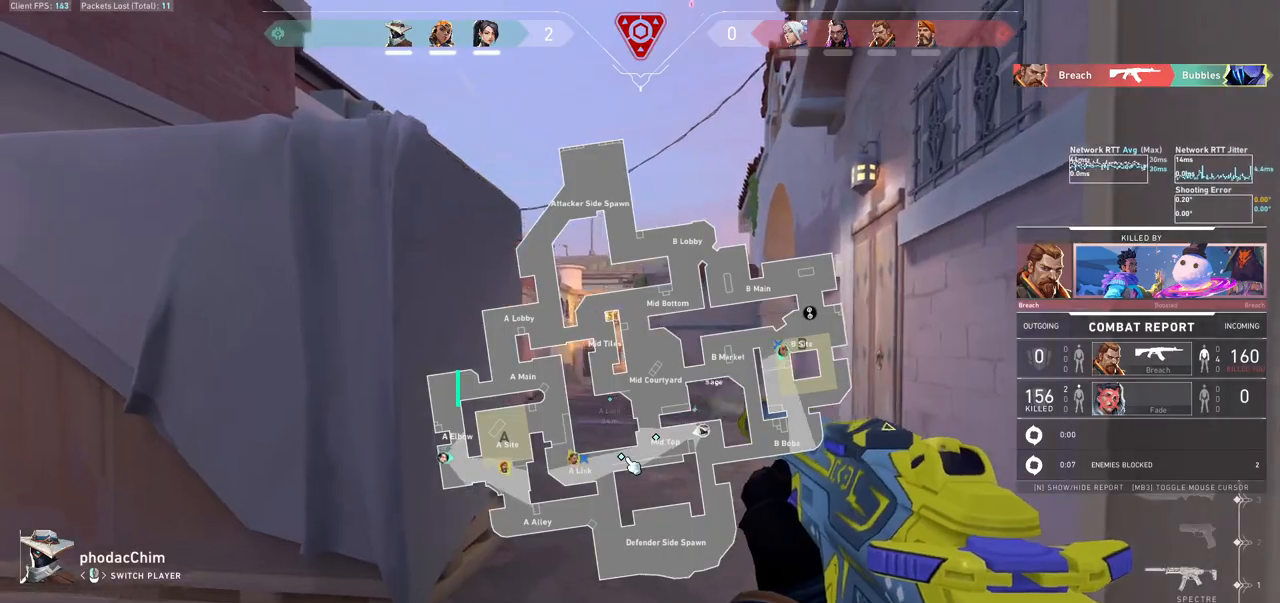
Gameplay with keyboard and mouse; each line is a JSON object with the keys and mouse buttons held at the frame after it. "events" lists presses ("down") and releases ("up") of "a", "ctrl", "d", "e", "f", "q", "r", "s", "shift", "space", "tab", "w", "mouse_left", "mouse_wheel", "mouse_right", "mouse_mb4" and "mouse_mb5" between this image and that frame as [ms after this image, input, new state], when the widget could be followed in between. "mouse_left", "mouse_wheel", "mouse_right", "mouse_mb4", "mouse_mb5" = the "left", "wheel", "right", "mb4", "mb5" buttons of the "mouse" list. No other keys are recorded. "wheel" means that the mouse wheel is clicked or scrolled. Not read: mouse_move.
{"keys": [], "mouse": ["mb5"], "events": [[233, "mouse_mb5", "down"]]}
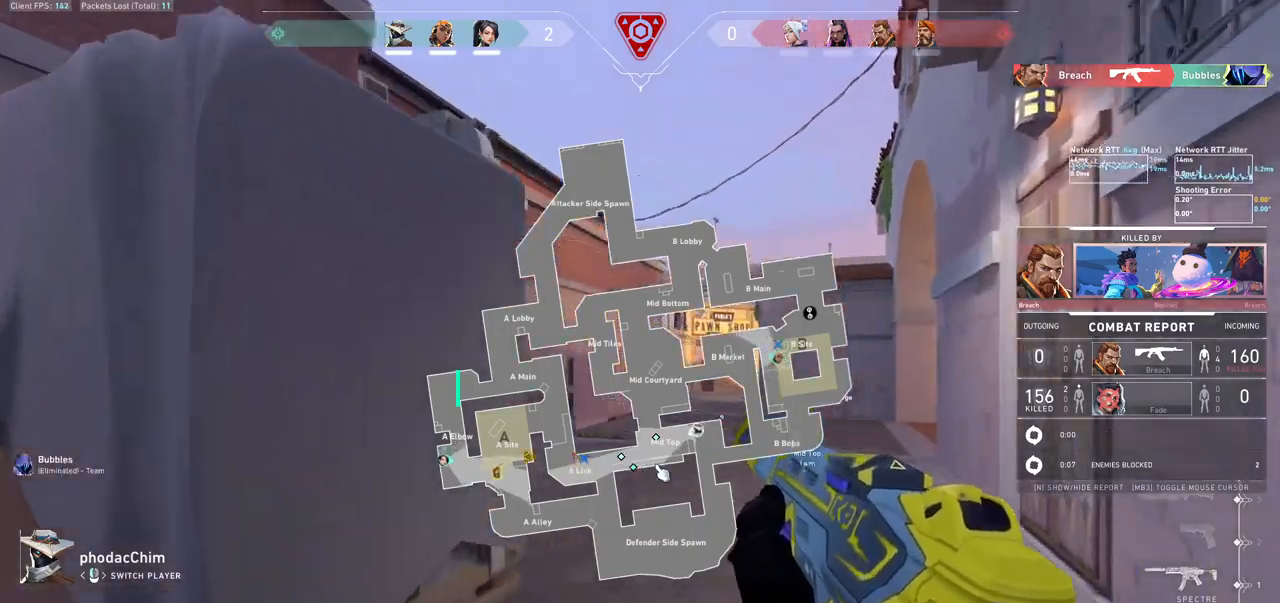
{"keys": [], "mouse": [], "events": [[333, "mouse_mb5", "up"]]}
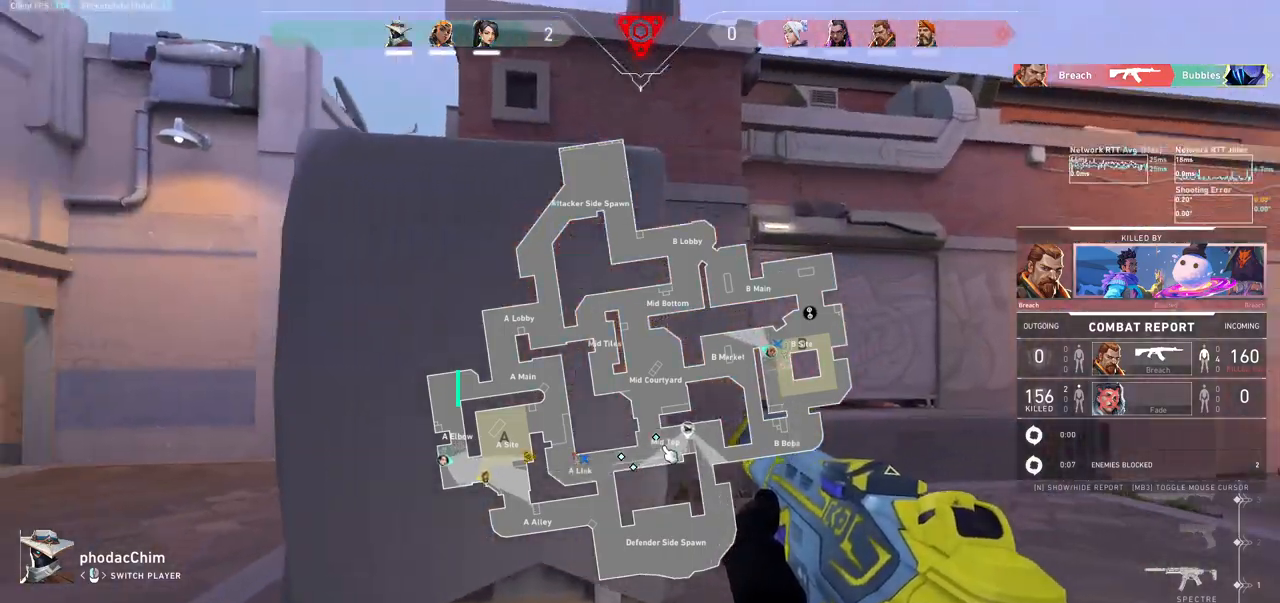
{"keys": [], "mouse": [], "events": []}
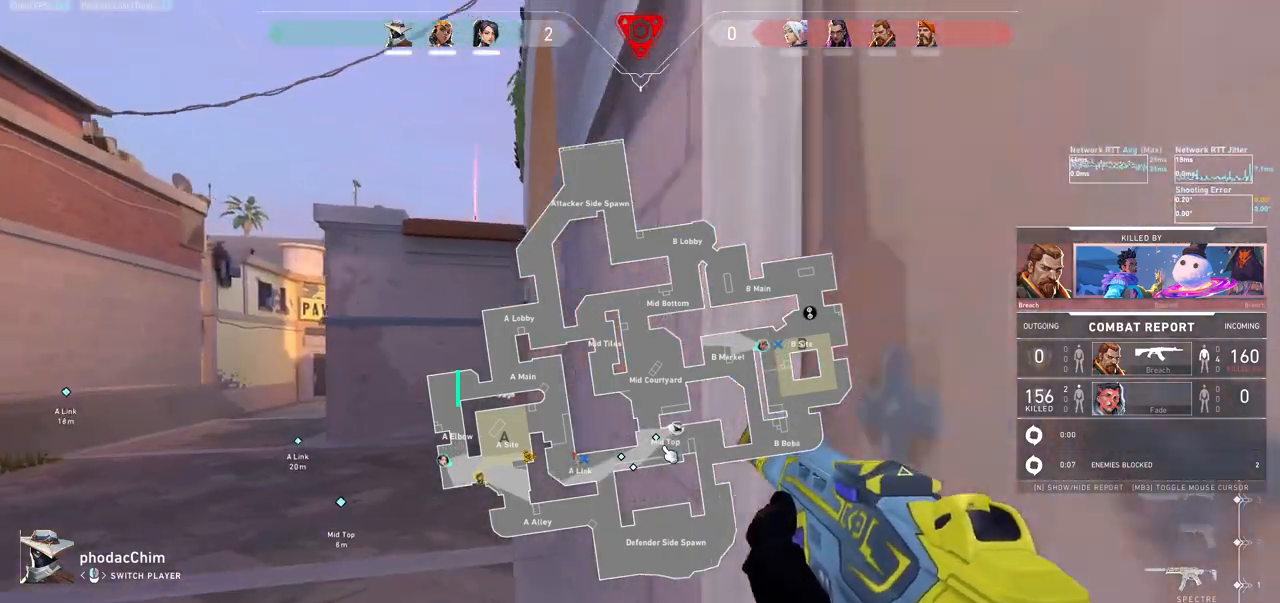
{"keys": [], "mouse": [], "events": []}
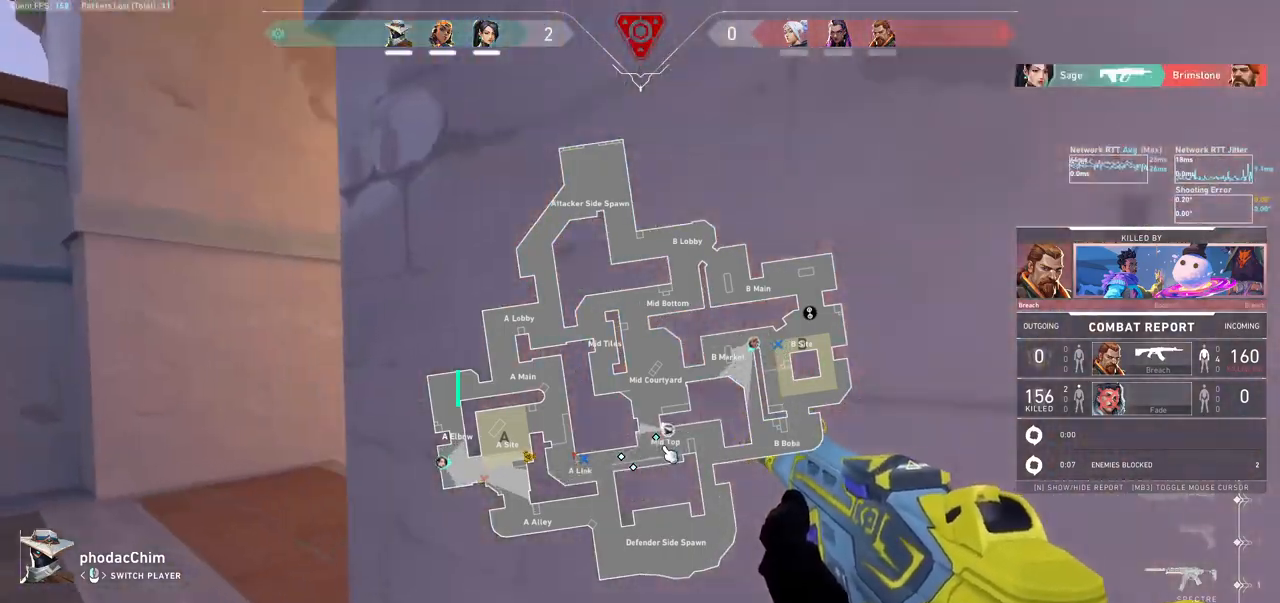
{"keys": [], "mouse": [], "events": []}
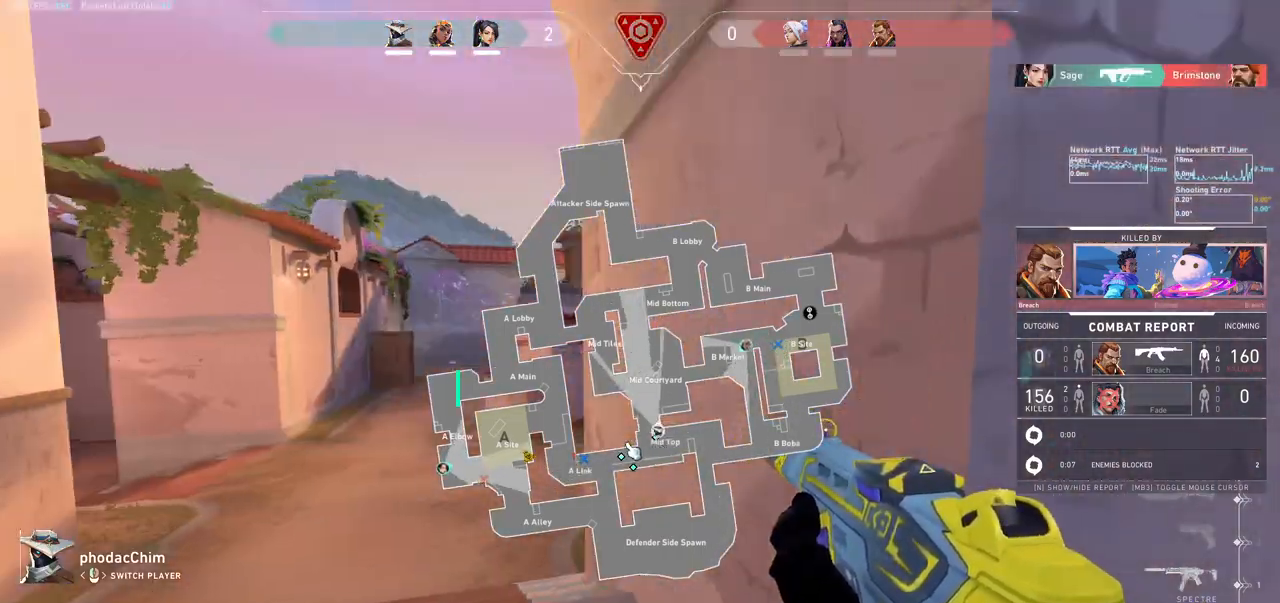
{"keys": [], "mouse": [], "events": []}
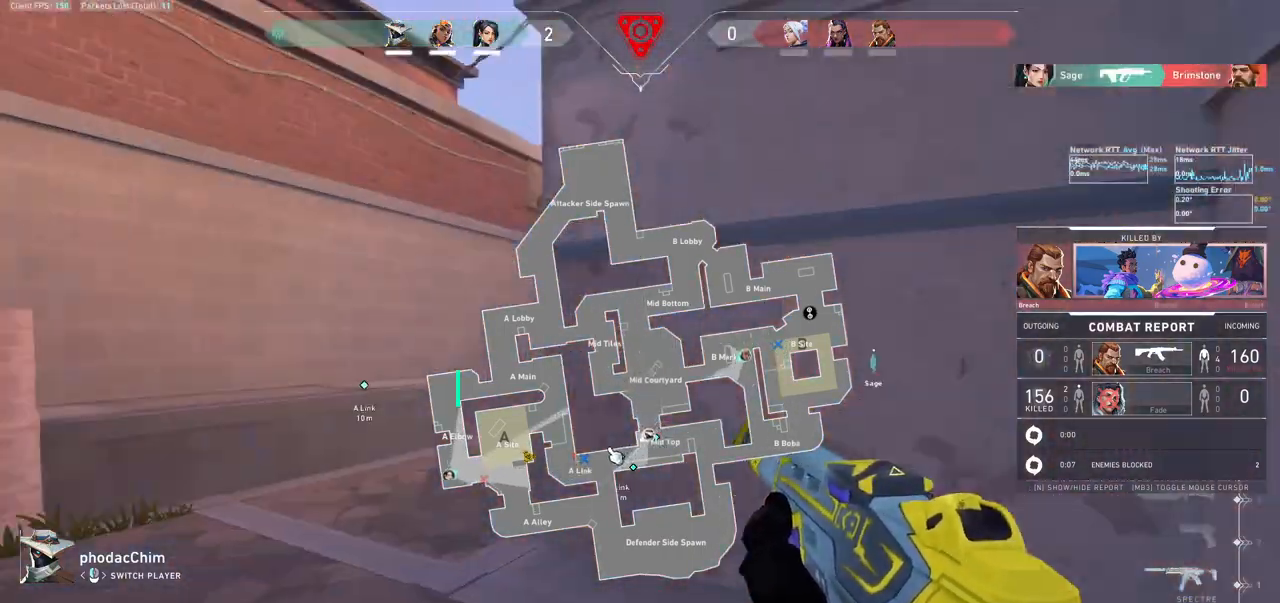
{"keys": [], "mouse": [], "events": []}
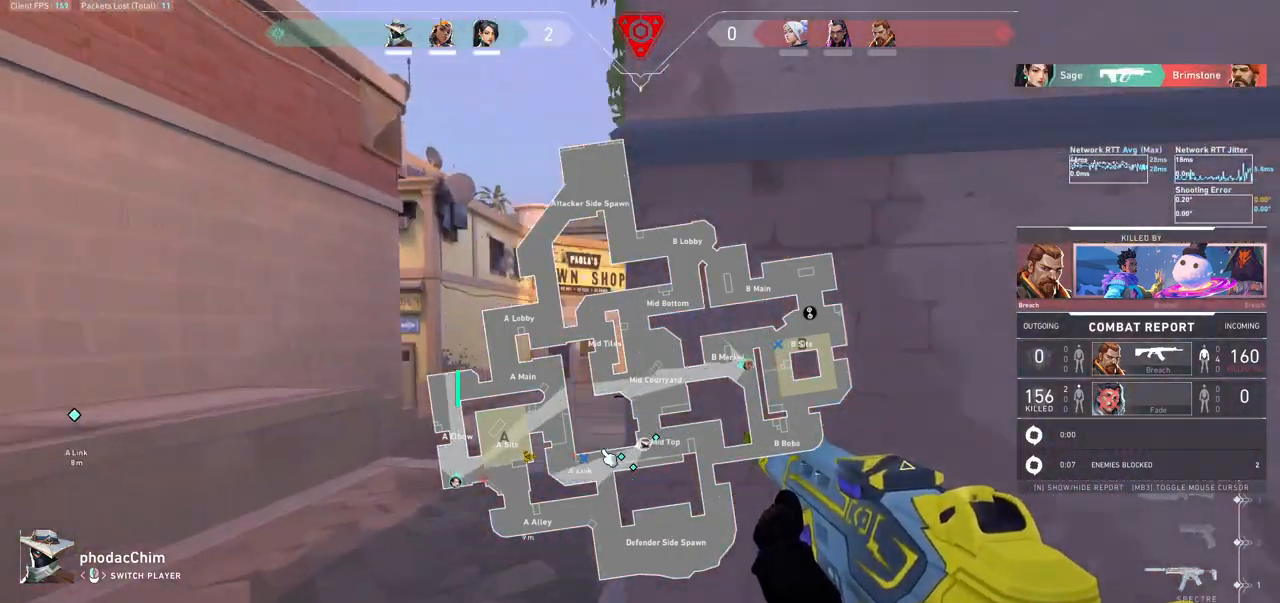
{"keys": [], "mouse": [], "events": []}
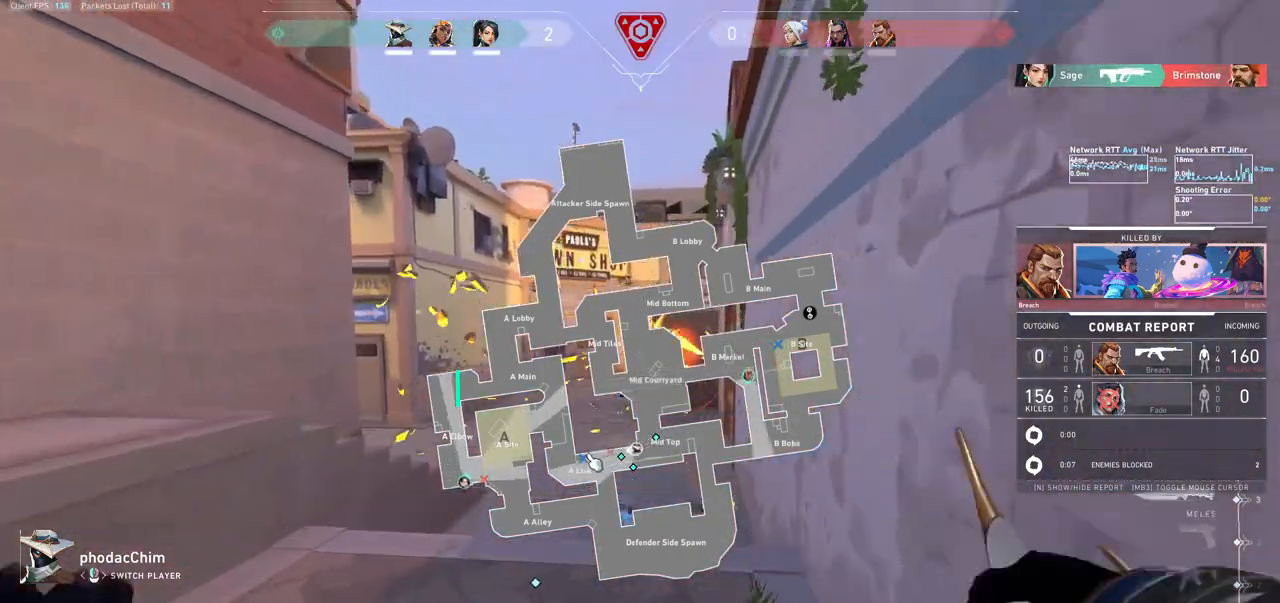
{"keys": [], "mouse": [], "events": []}
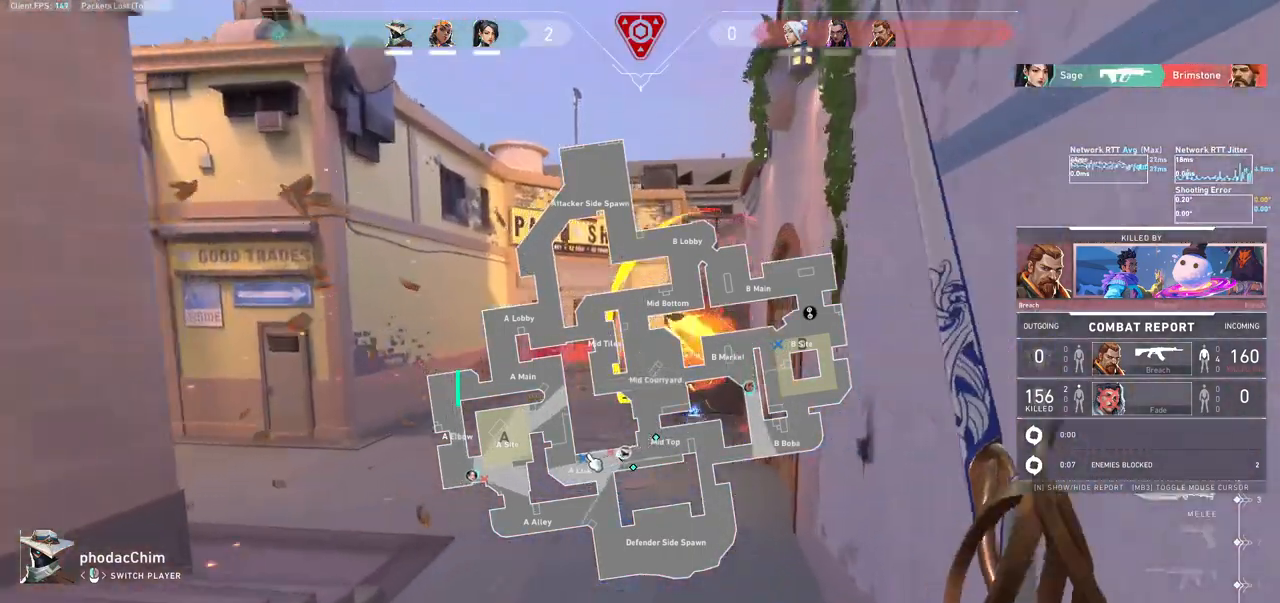
{"keys": [], "mouse": [], "events": []}
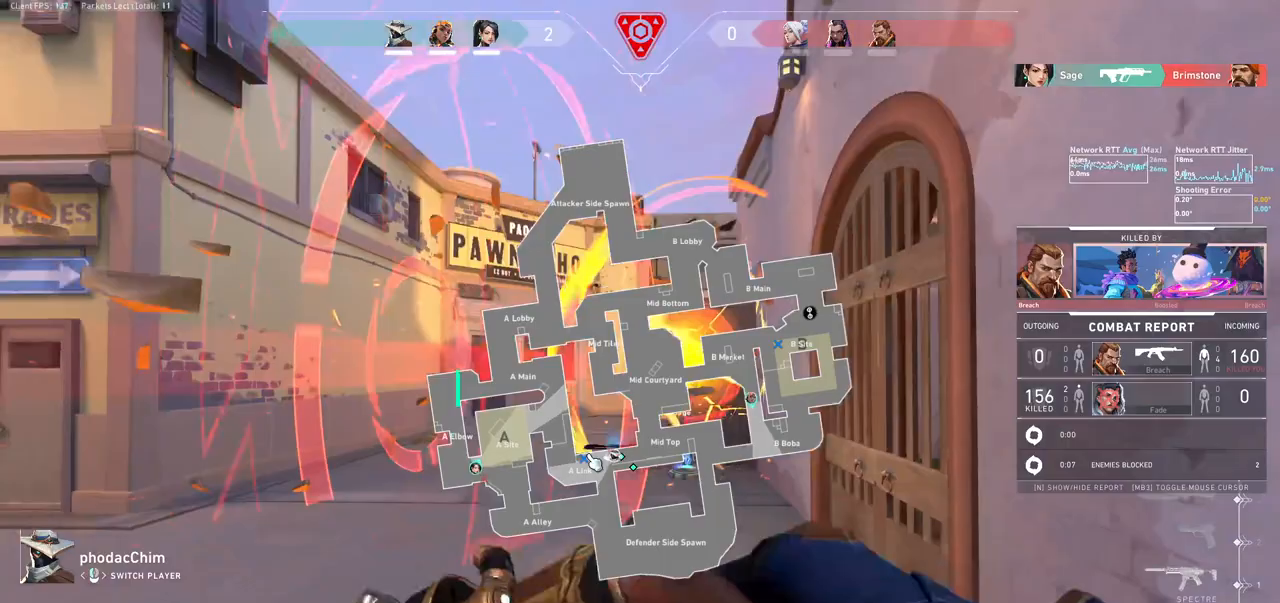
{"keys": [], "mouse": [], "events": []}
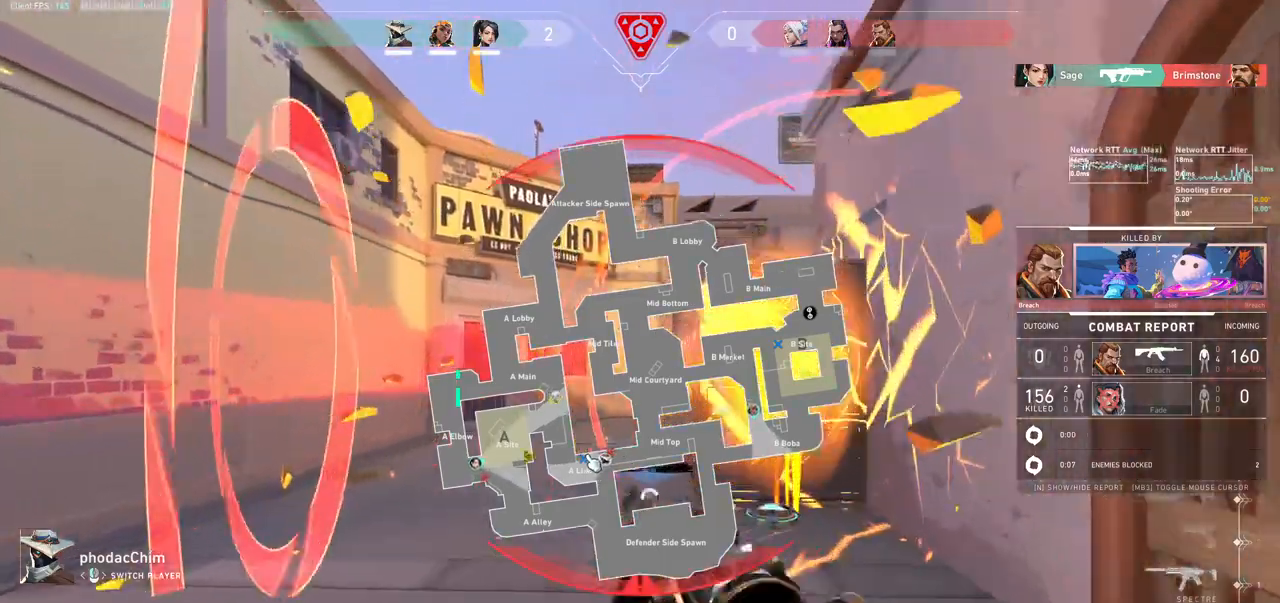
{"keys": [], "mouse": [], "events": []}
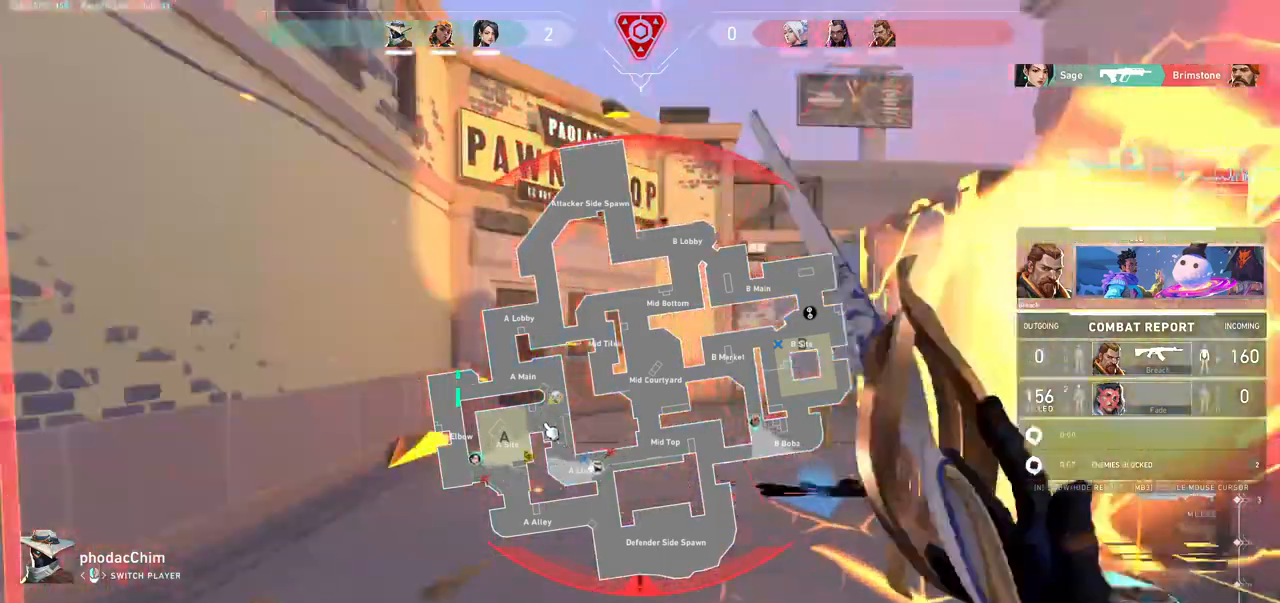
{"keys": [], "mouse": ["left"], "events": [[467, "mouse_left", "down"]]}
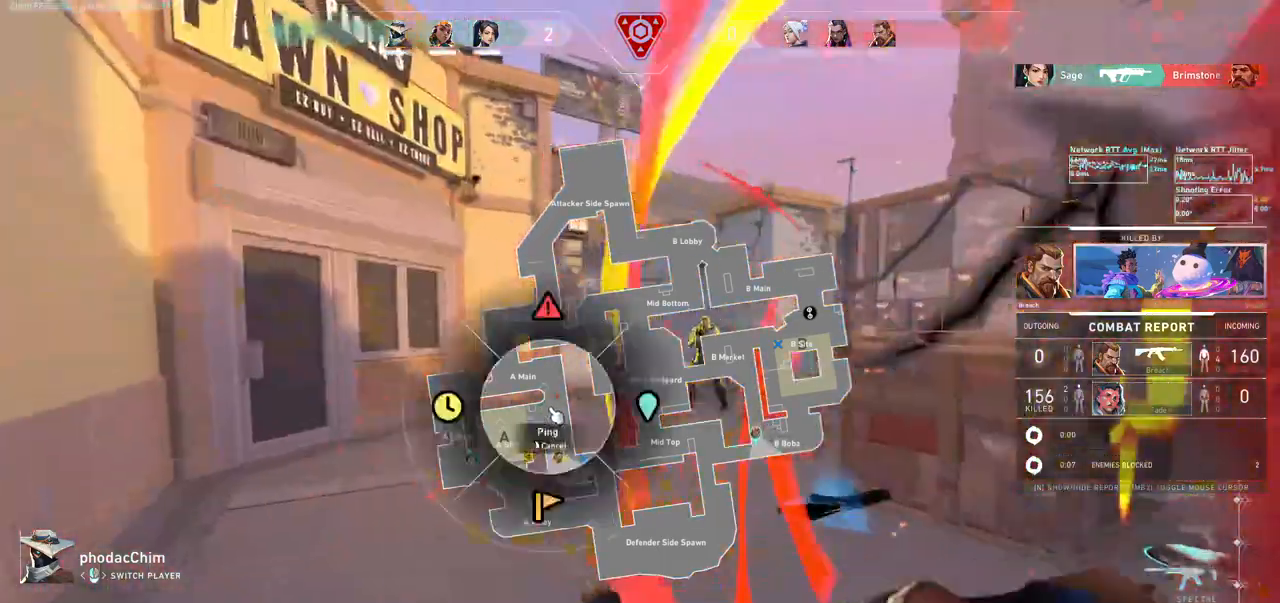
{"keys": [], "mouse": ["left"], "events": [[67, "mouse_left", "up"], [500, "mouse_left", "down"]]}
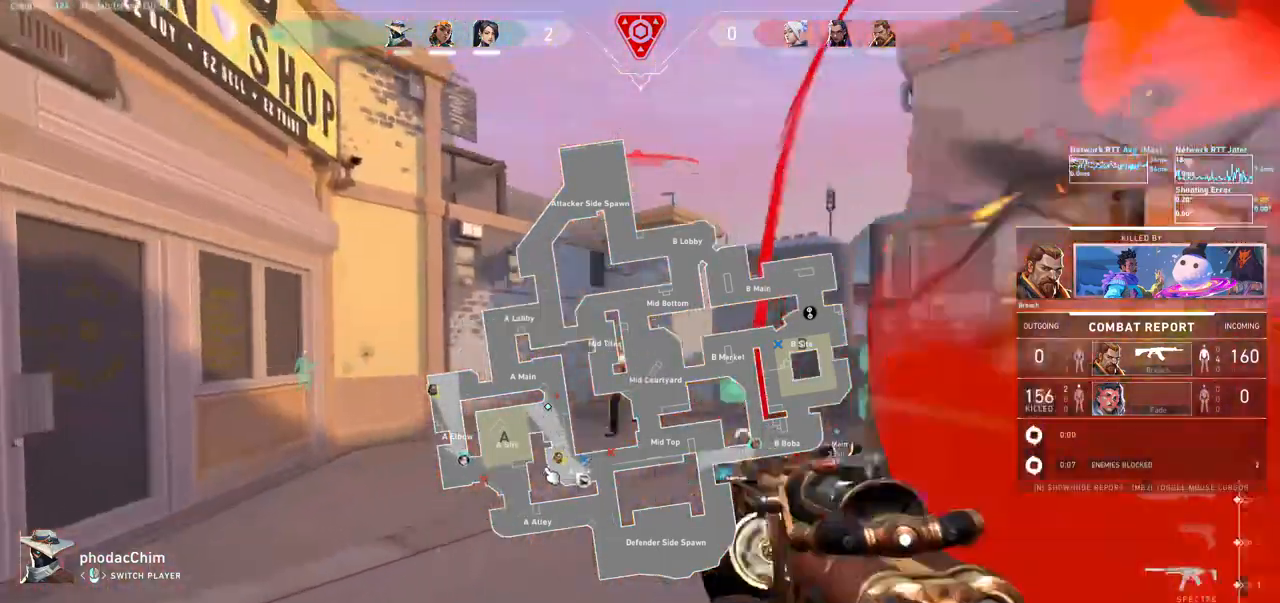
{"keys": [], "mouse": [], "events": [[167, "mouse_left", "up"]]}
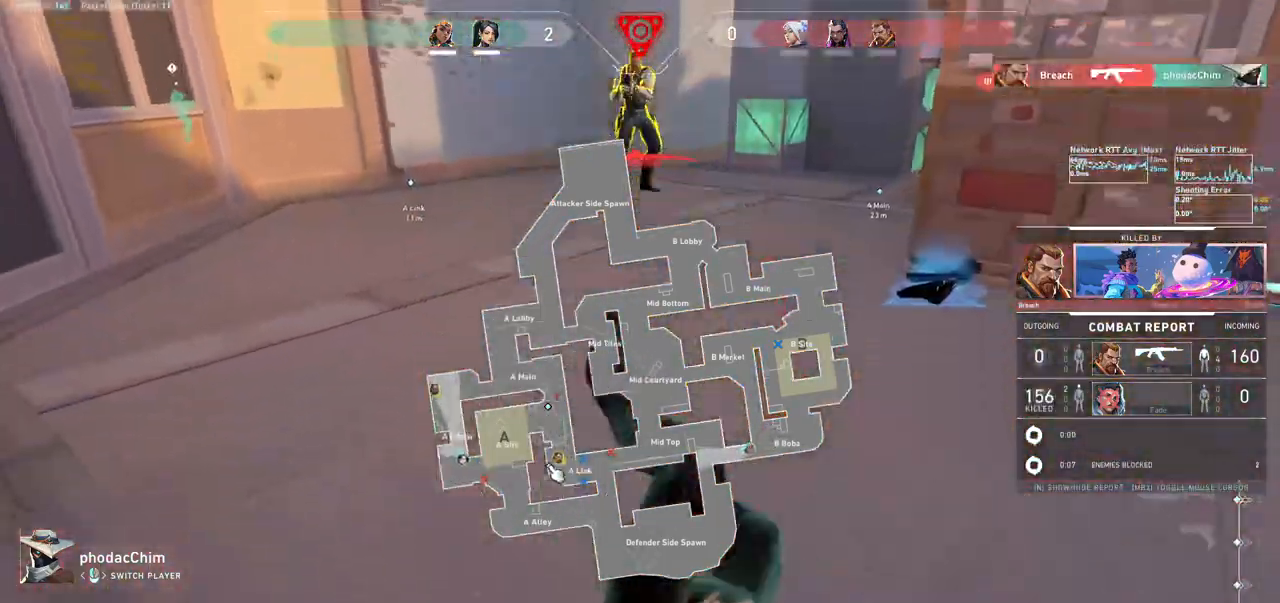
{"keys": [], "mouse": [], "events": [[233, "mouse_left", "down"], [300, "mouse_left", "up"]]}
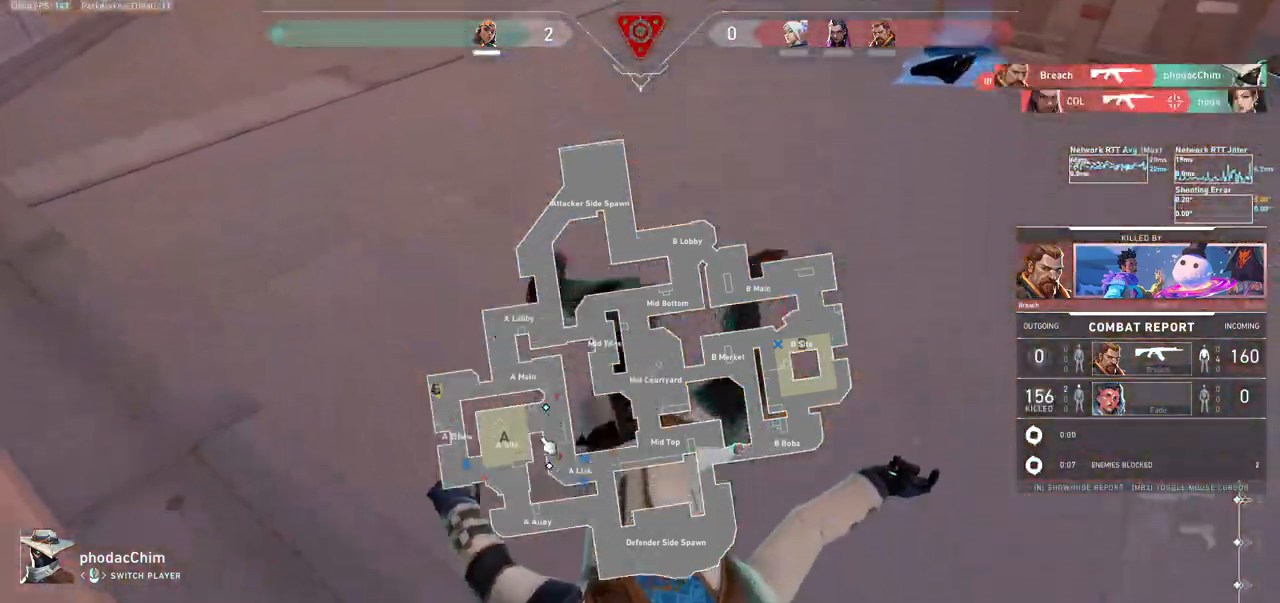
{"keys": [], "mouse": [], "events": []}
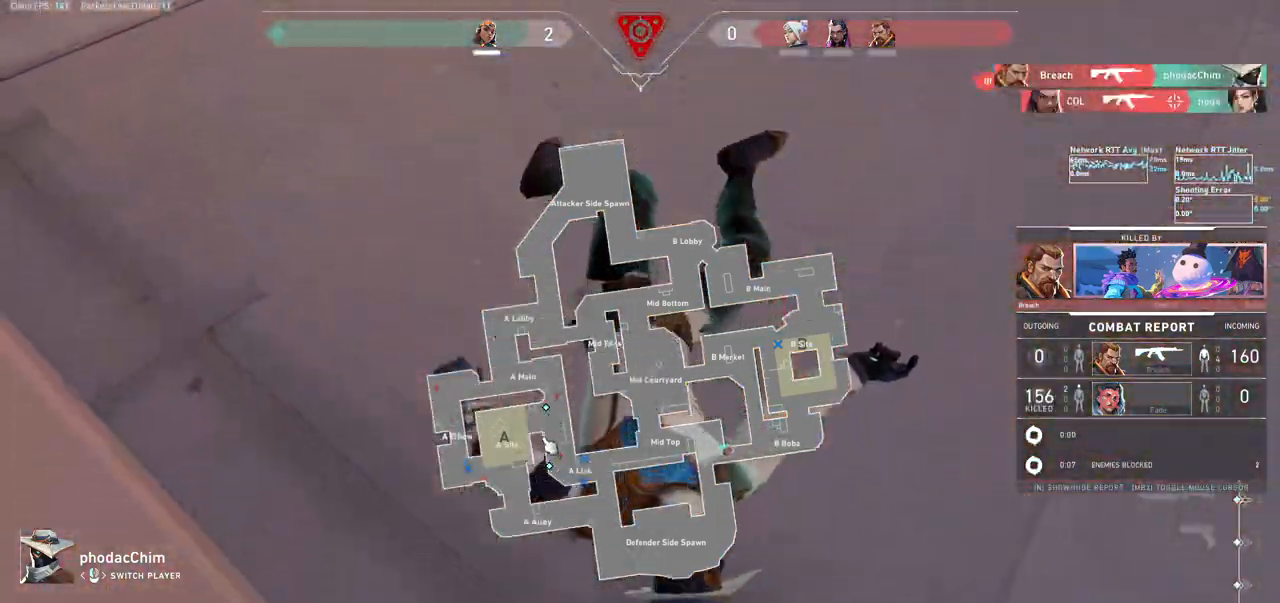
{"keys": [], "mouse": [], "events": []}
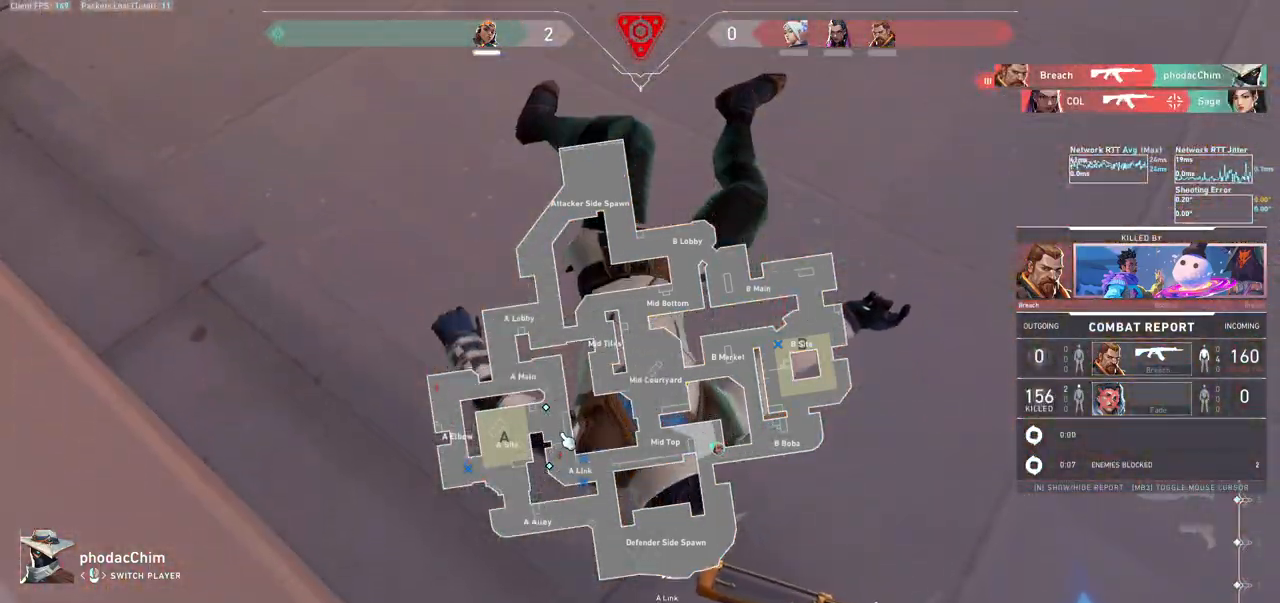
{"keys": [], "mouse": ["left"], "events": [[467, "mouse_left", "down"]]}
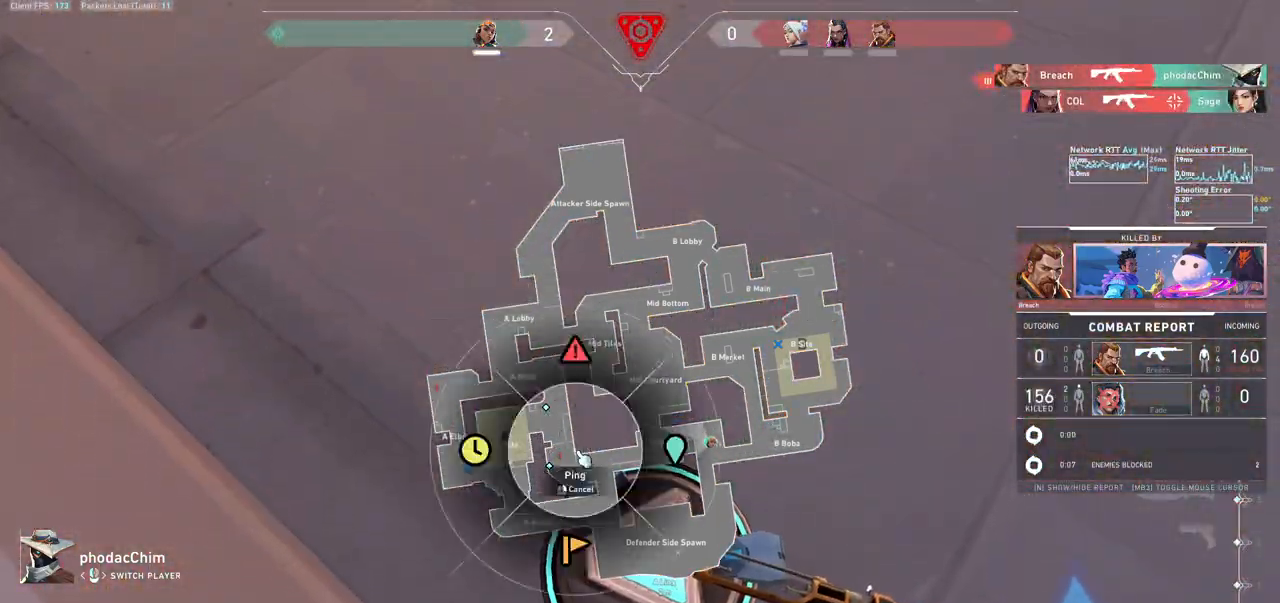
{"keys": [], "mouse": [], "events": [[33, "mouse_left", "up"], [100, "mouse_left", "down"], [200, "mouse_left", "up"], [267, "mouse_left", "down"], [333, "mouse_left", "up"], [400, "mouse_left", "down"], [500, "mouse_left", "up"]]}
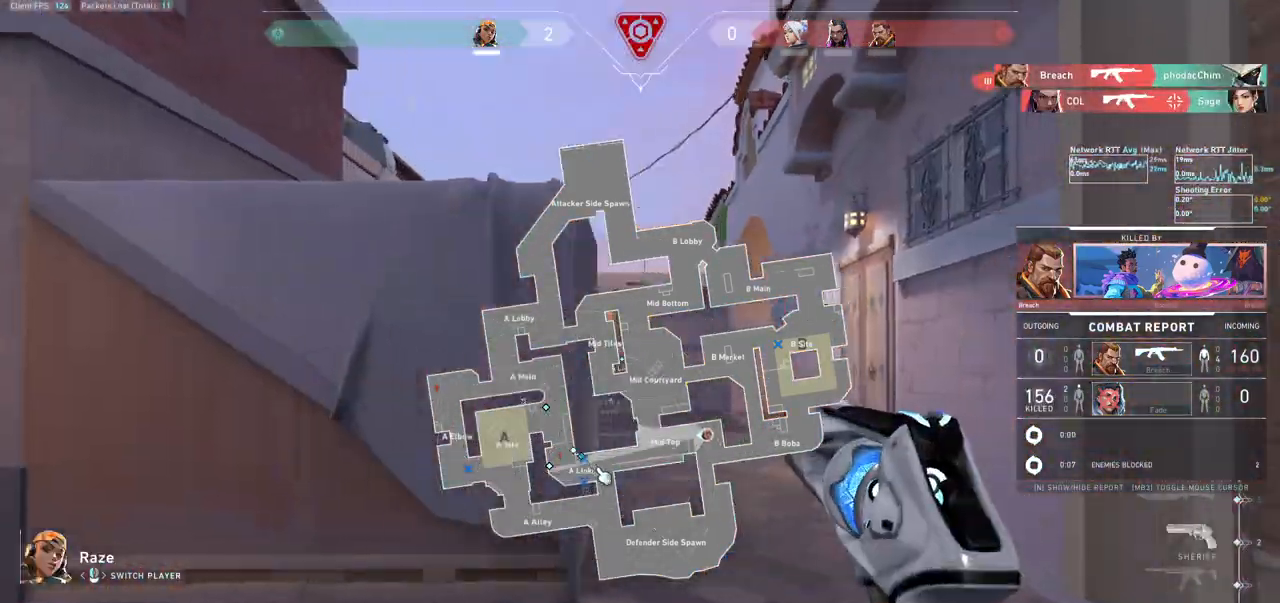
{"keys": [], "mouse": [], "events": [[33, "mouse_left", "down"], [133, "mouse_left", "up"]]}
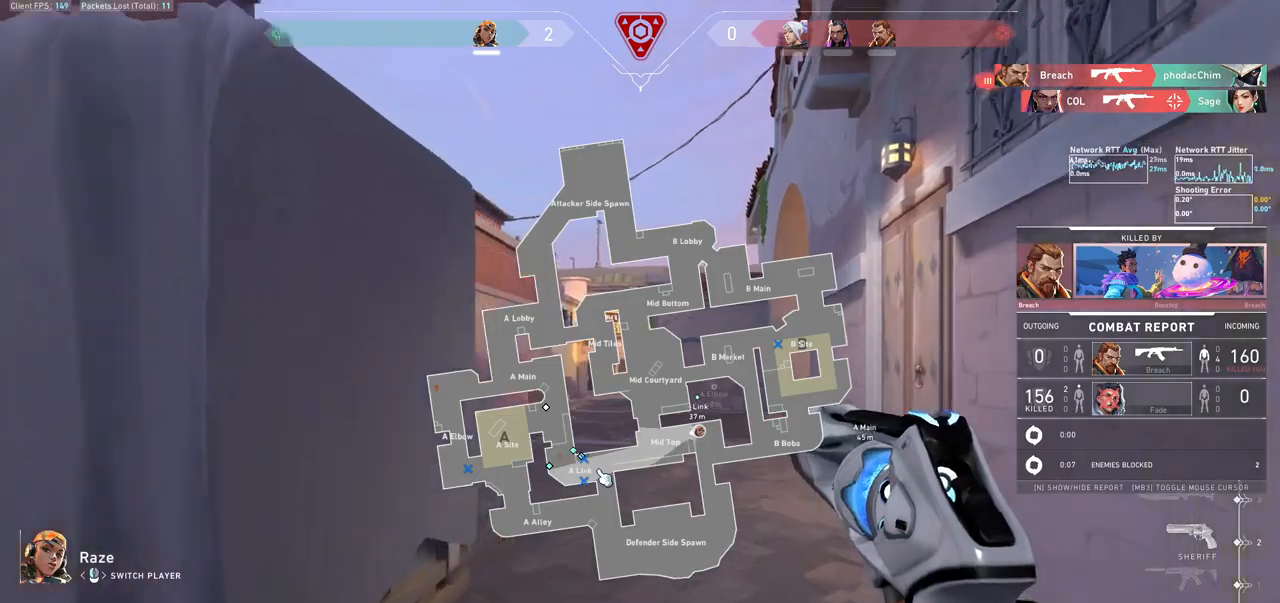
{"keys": [], "mouse": [], "events": []}
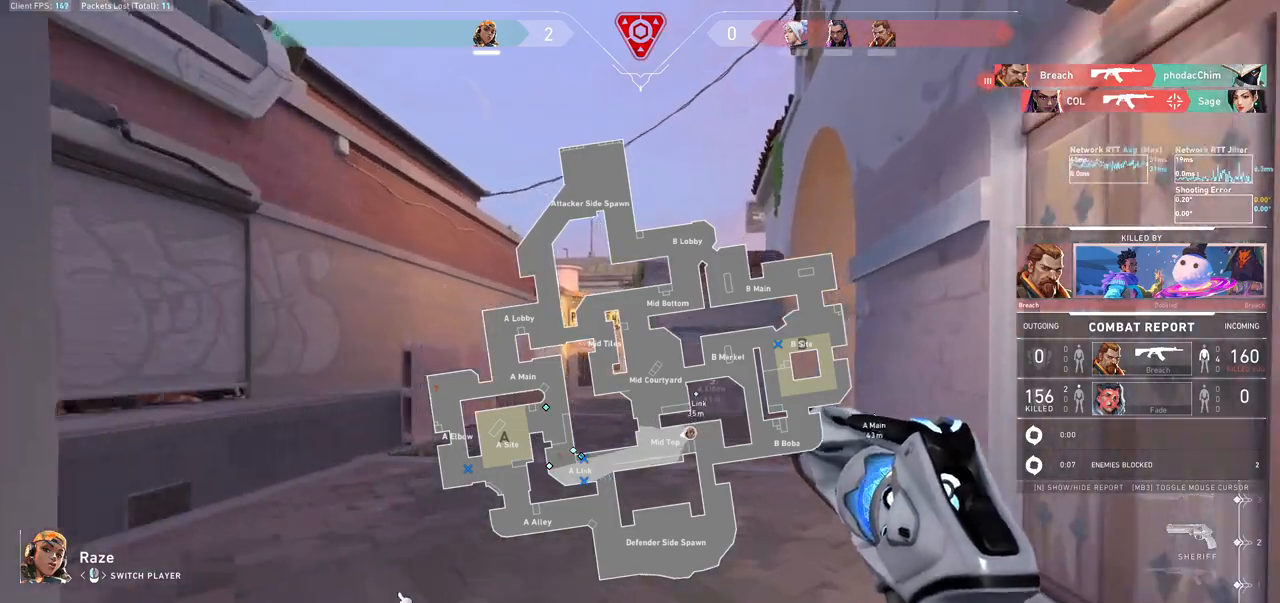
{"keys": [], "mouse": [], "events": []}
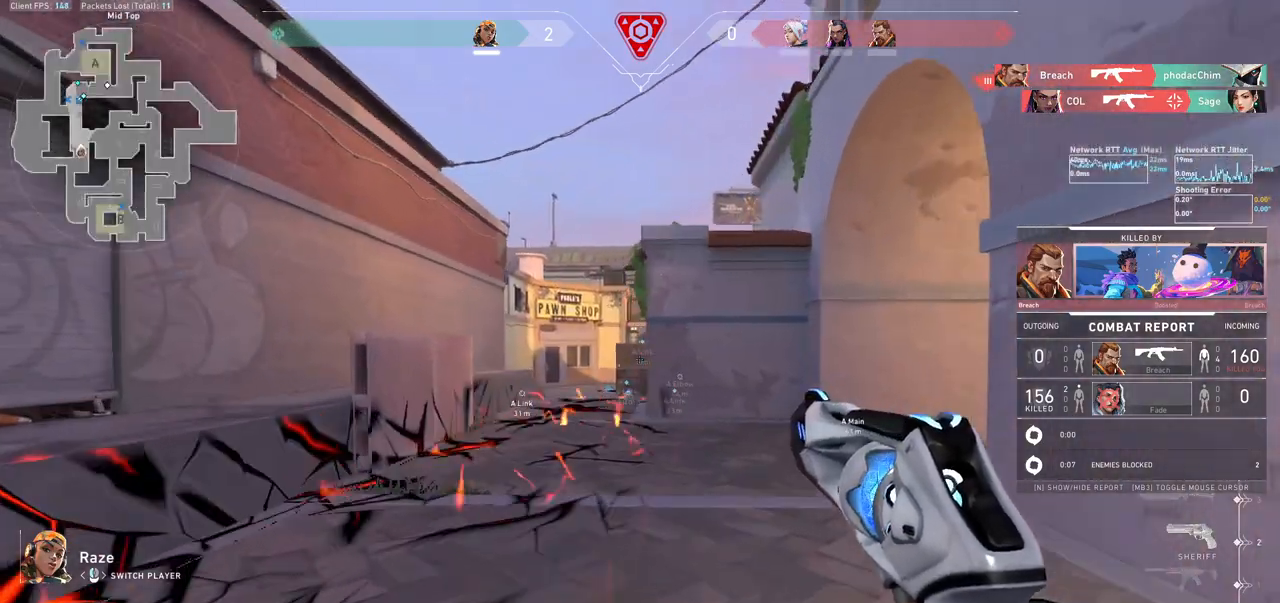
{"keys": ["space"], "mouse": [], "events": [[333, "space", "down"]]}
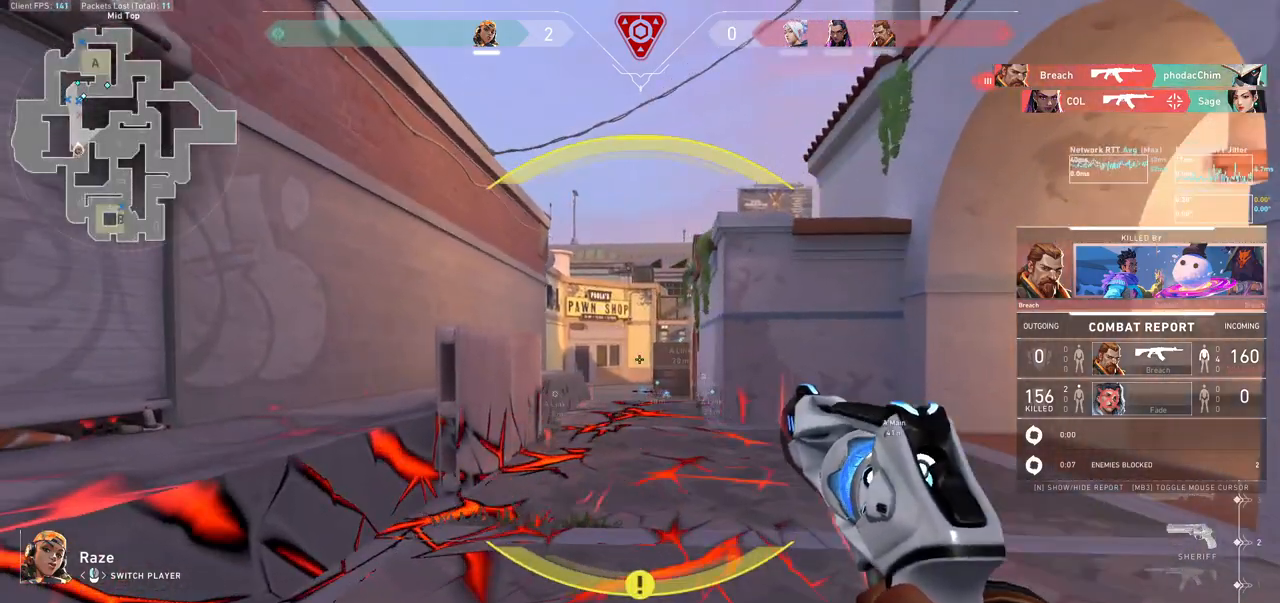
{"keys": [], "mouse": []}
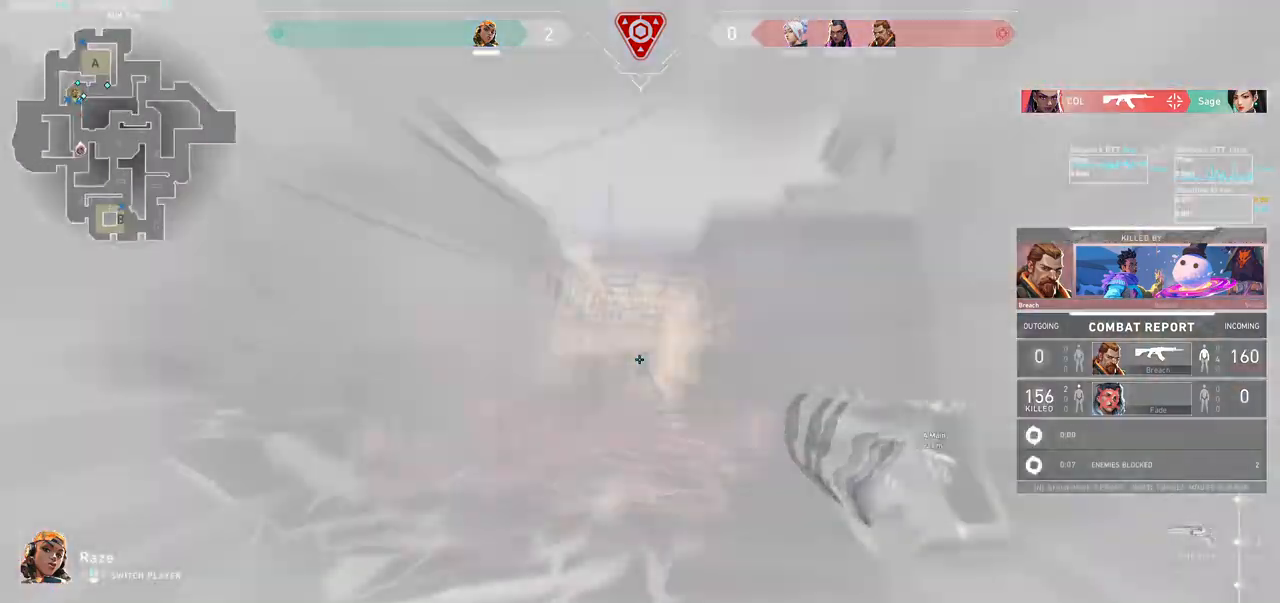
{"keys": [], "mouse": [], "events": []}
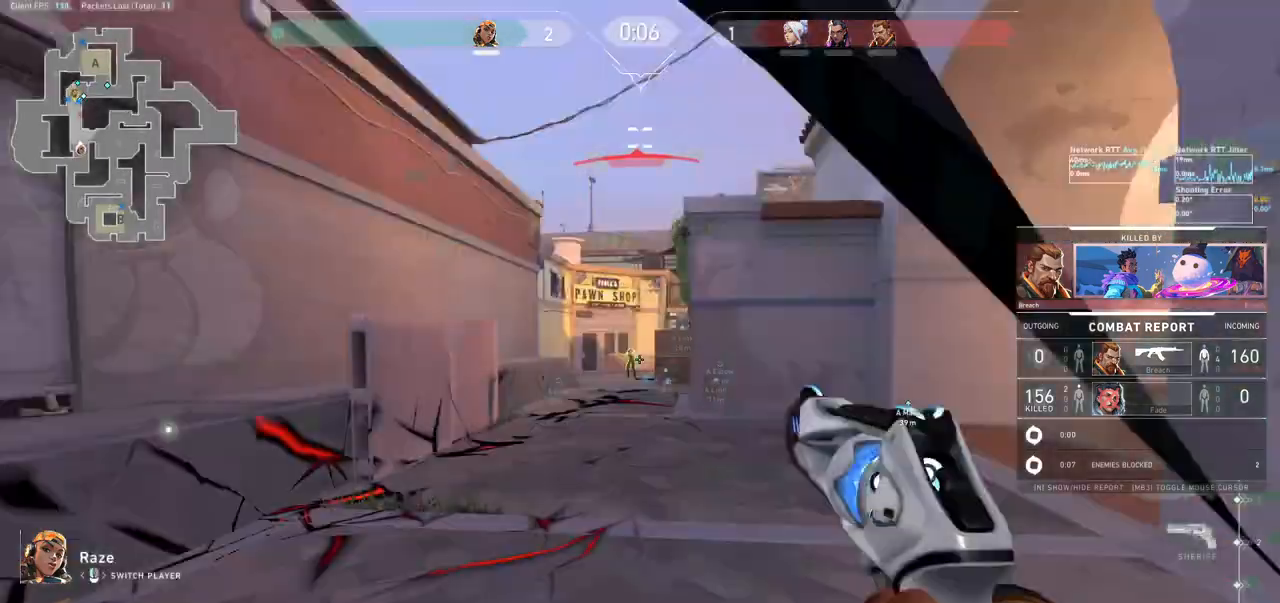
{"keys": [], "mouse": [], "events": []}
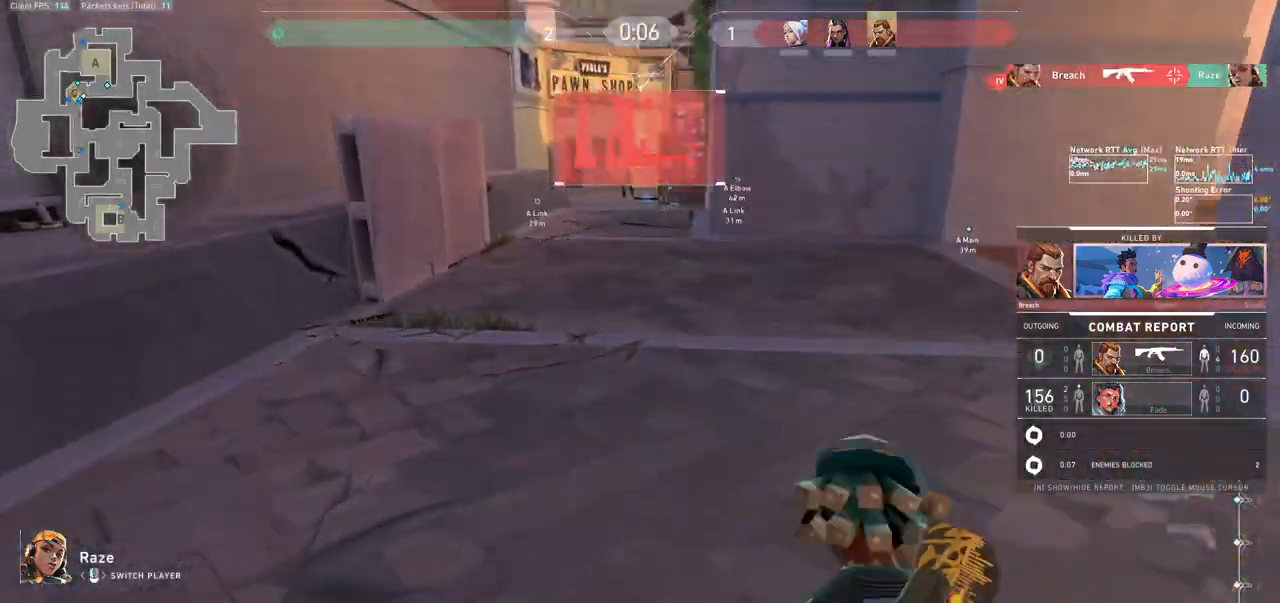
{"keys": [], "mouse": [], "events": []}
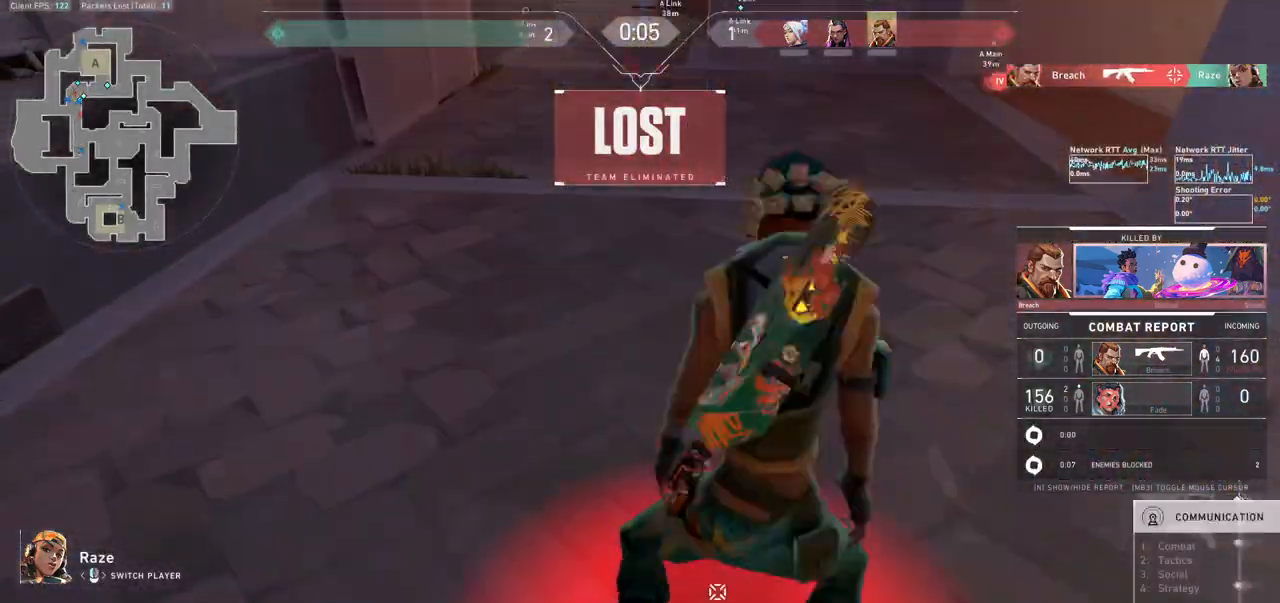
{"keys": [], "mouse": [], "events": []}
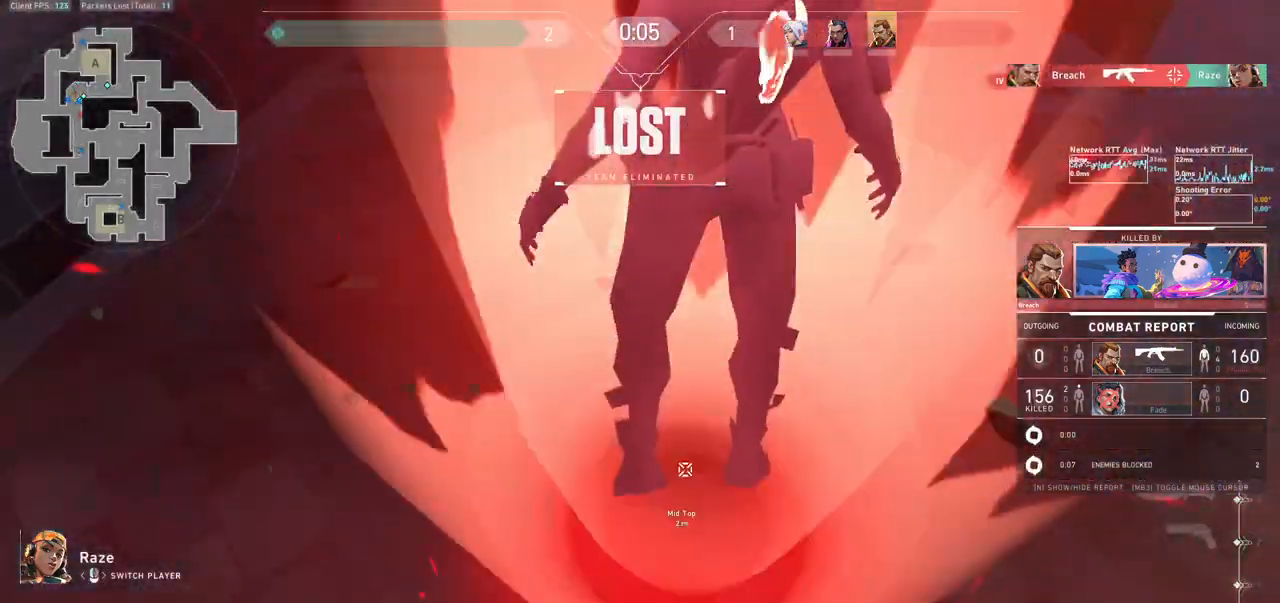
{"keys": [], "mouse": [], "events": []}
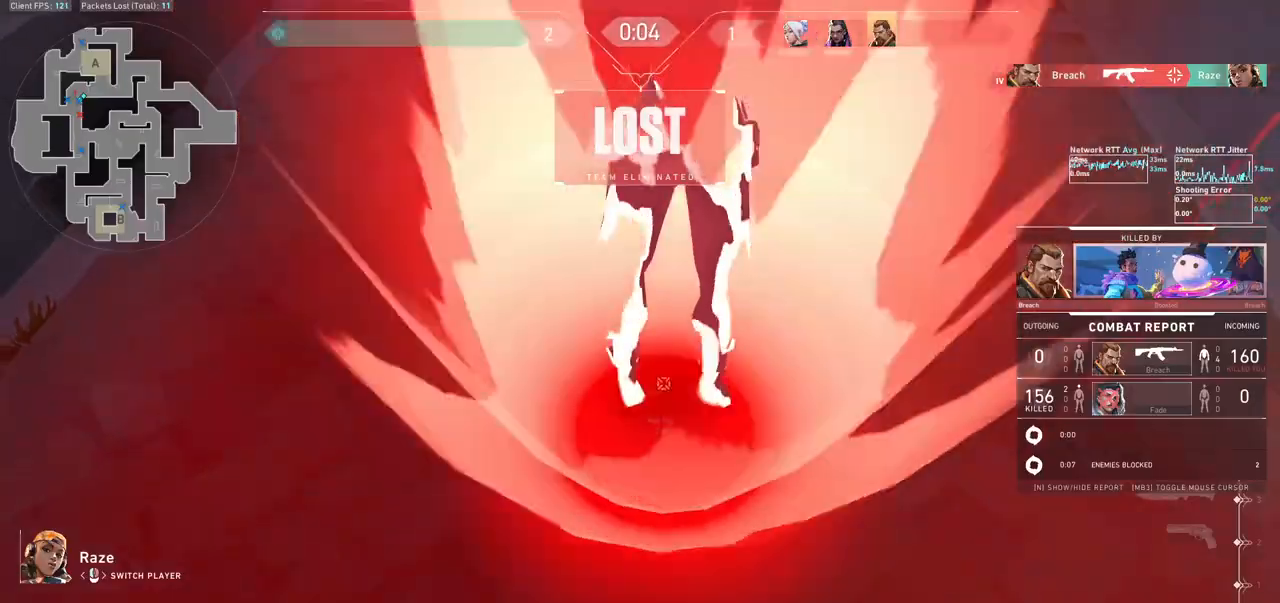
{"keys": [], "mouse": [], "events": [[467, "tab", "down"], [500, "tab", "up"]]}